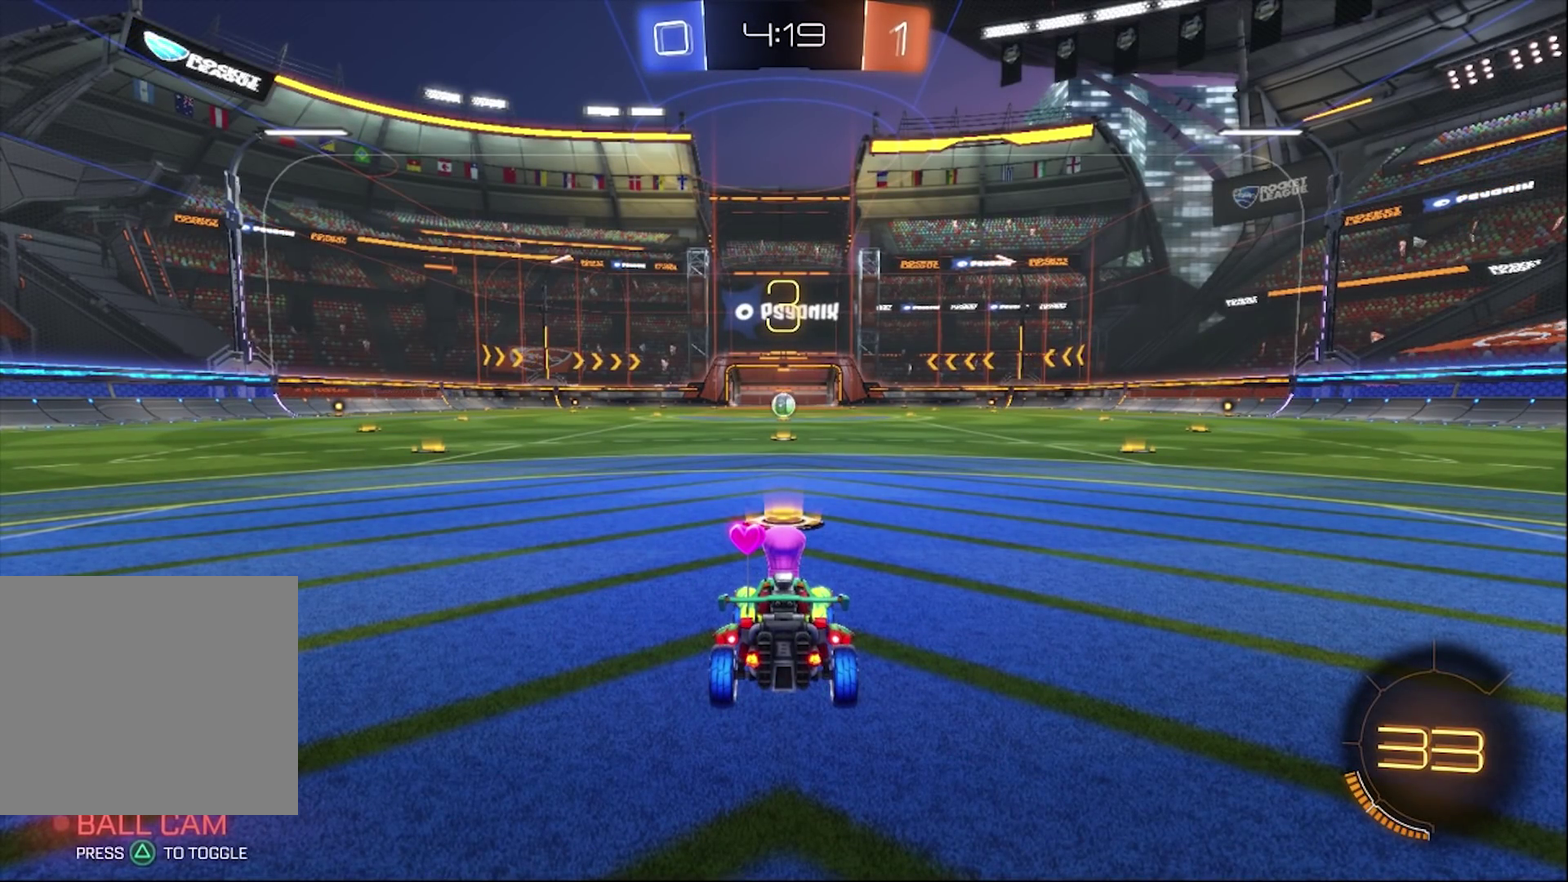
Gameplay with a controller (PlayStation layout); each line is a JSON object with the inputs held at the frame after it. "events" lists button and stick changes between this image and that frame as [ms after this image, input, new state], when the widget could be followed in between. Not read: L1.
{"buttons": ["R2"], "left_stick": "center", "right_stick": "center", "events": [[83, "TRIANGLE", "down"], [200, "TRIANGLE", "up"], [417, "R2", "down"]]}
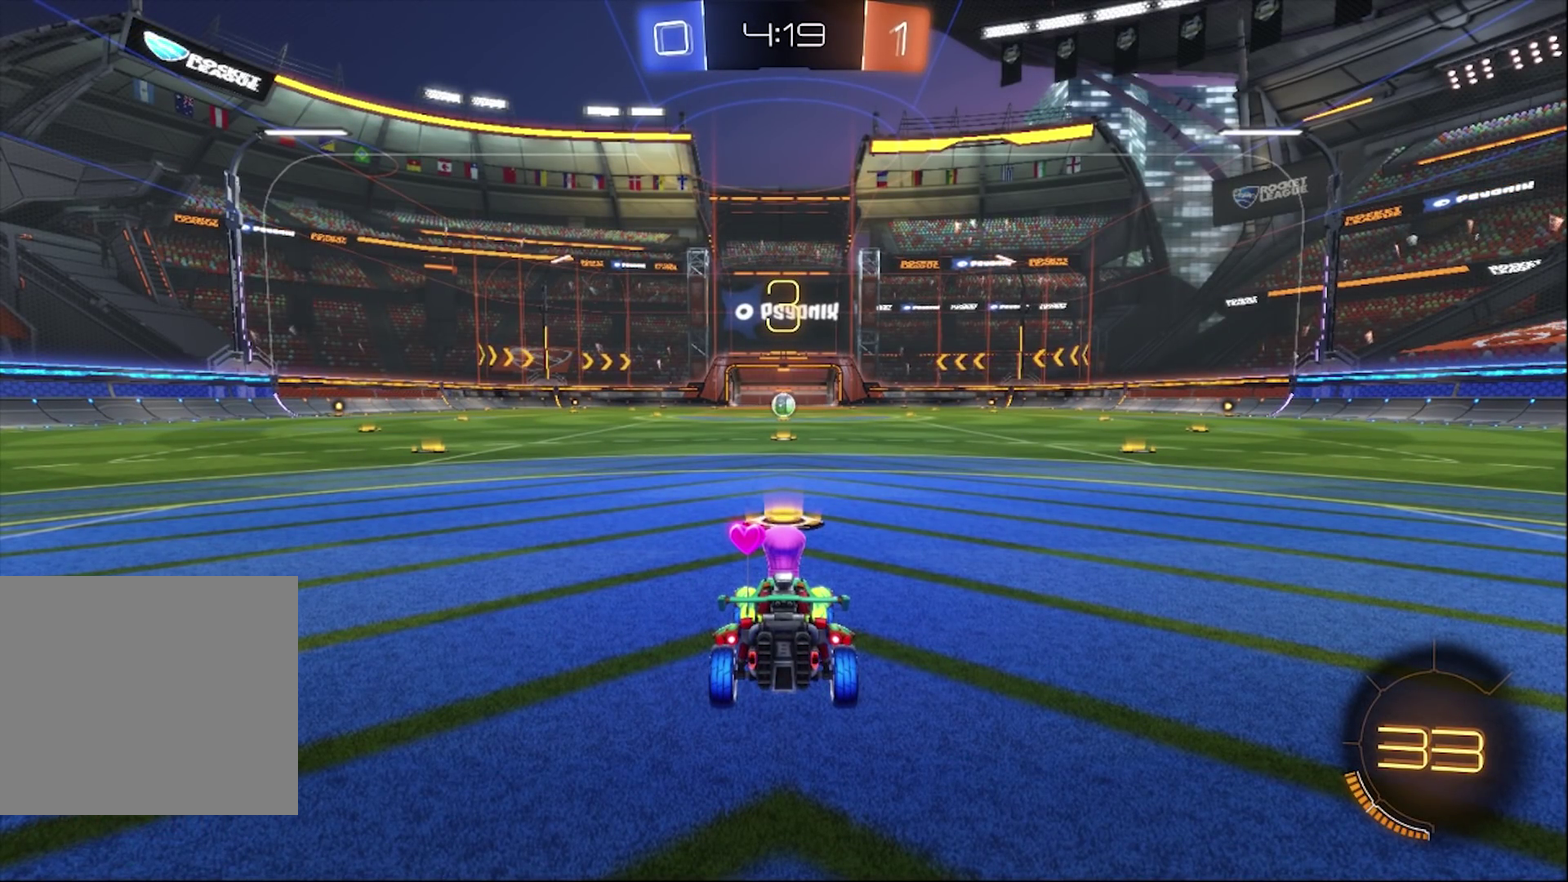
{"buttons": ["CIRCLE", "R2"], "left_stick": "center", "right_stick": "center", "events": [[50, "CIRCLE", "down"]]}
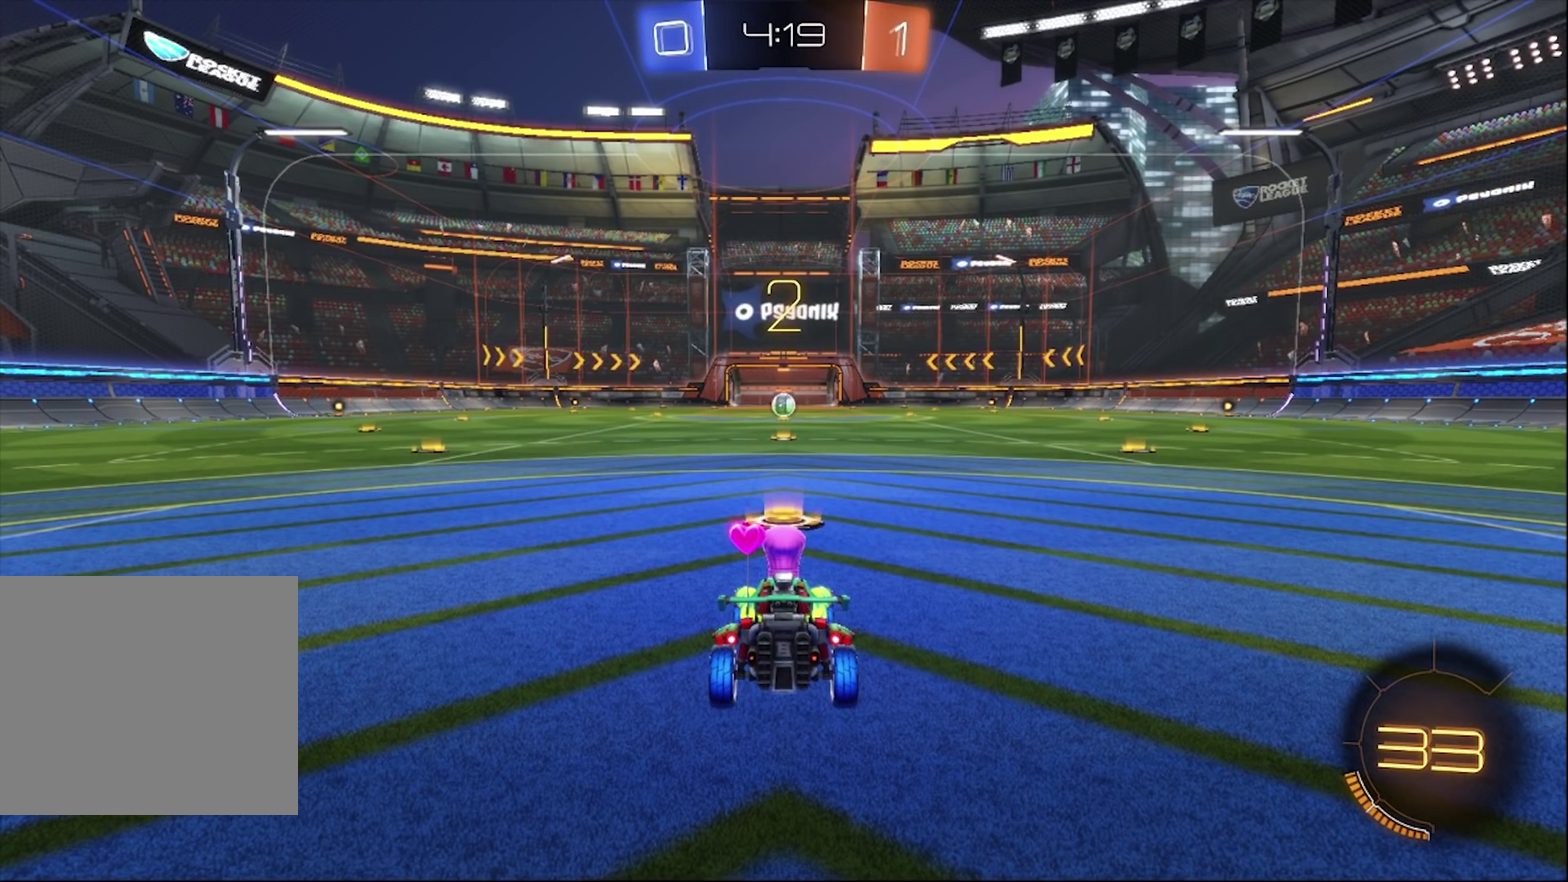
{"buttons": ["CIRCLE", "R2"], "left_stick": "center", "right_stick": "center", "events": []}
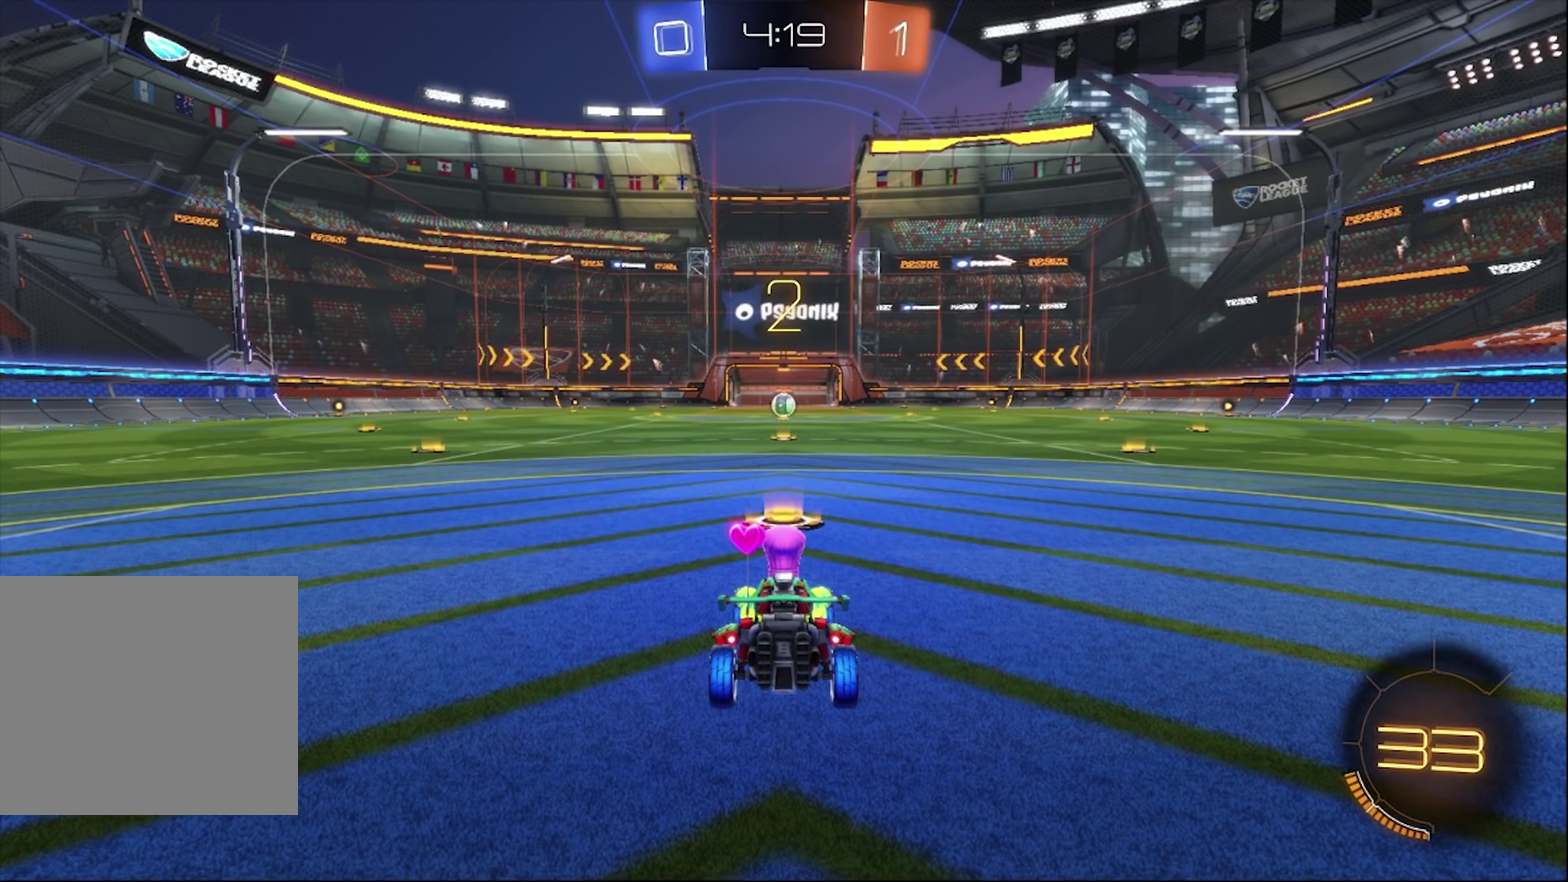
{"buttons": ["CIRCLE", "R2"], "left_stick": "center", "right_stick": "center", "events": []}
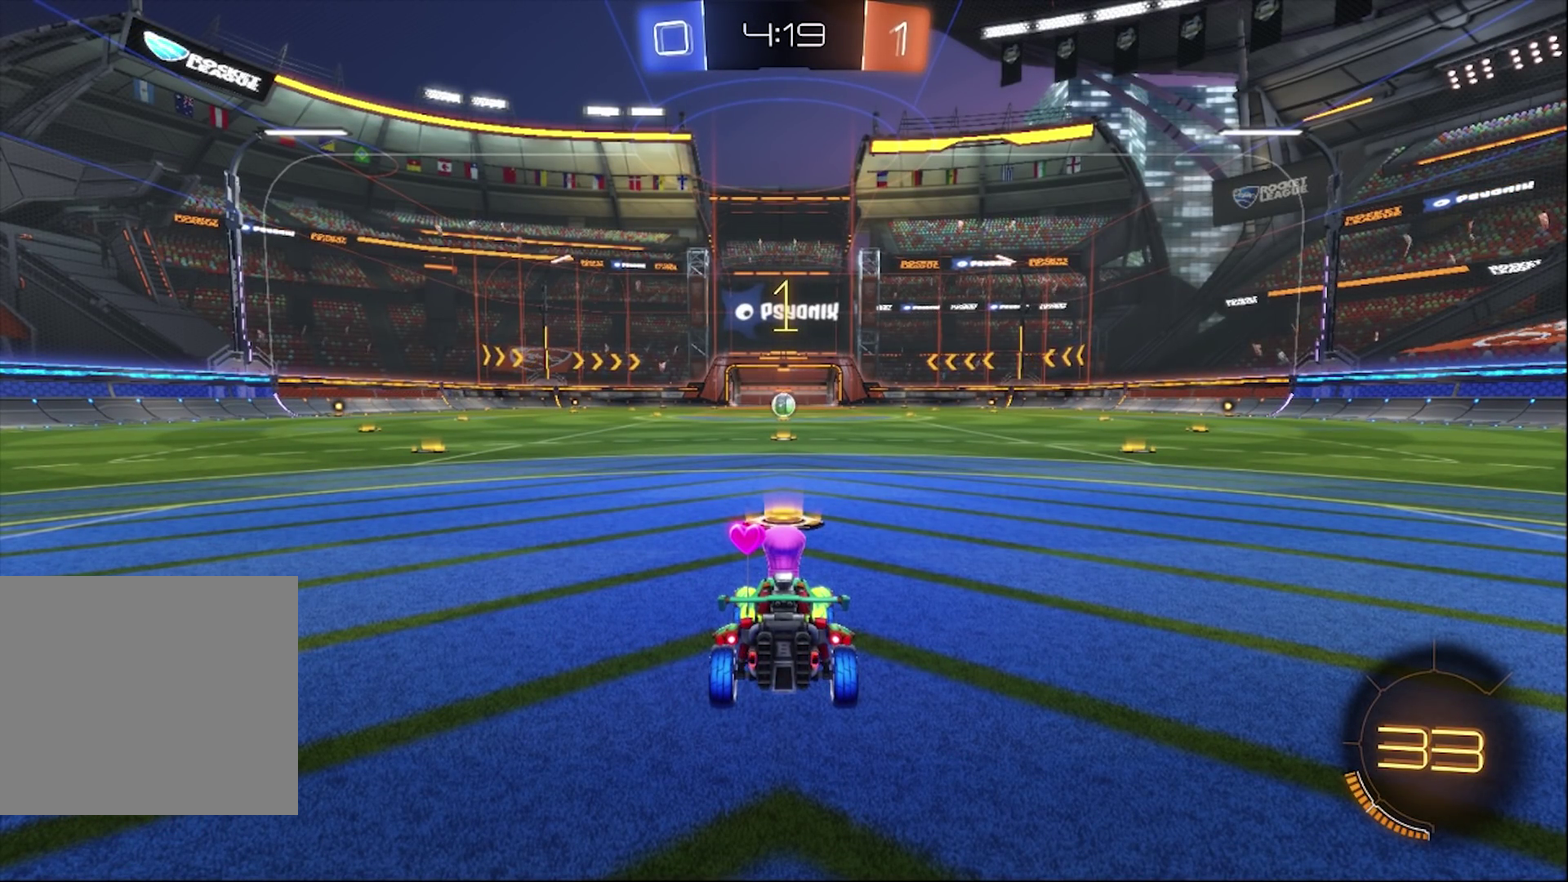
{"buttons": ["CIRCLE", "R2"], "left_stick": "center", "right_stick": "center", "events": [[17, "TRIANGLE", "down"], [83, "TRIANGLE", "up"], [200, "TRIANGLE", "down"], [317, "TRIANGLE", "up"]]}
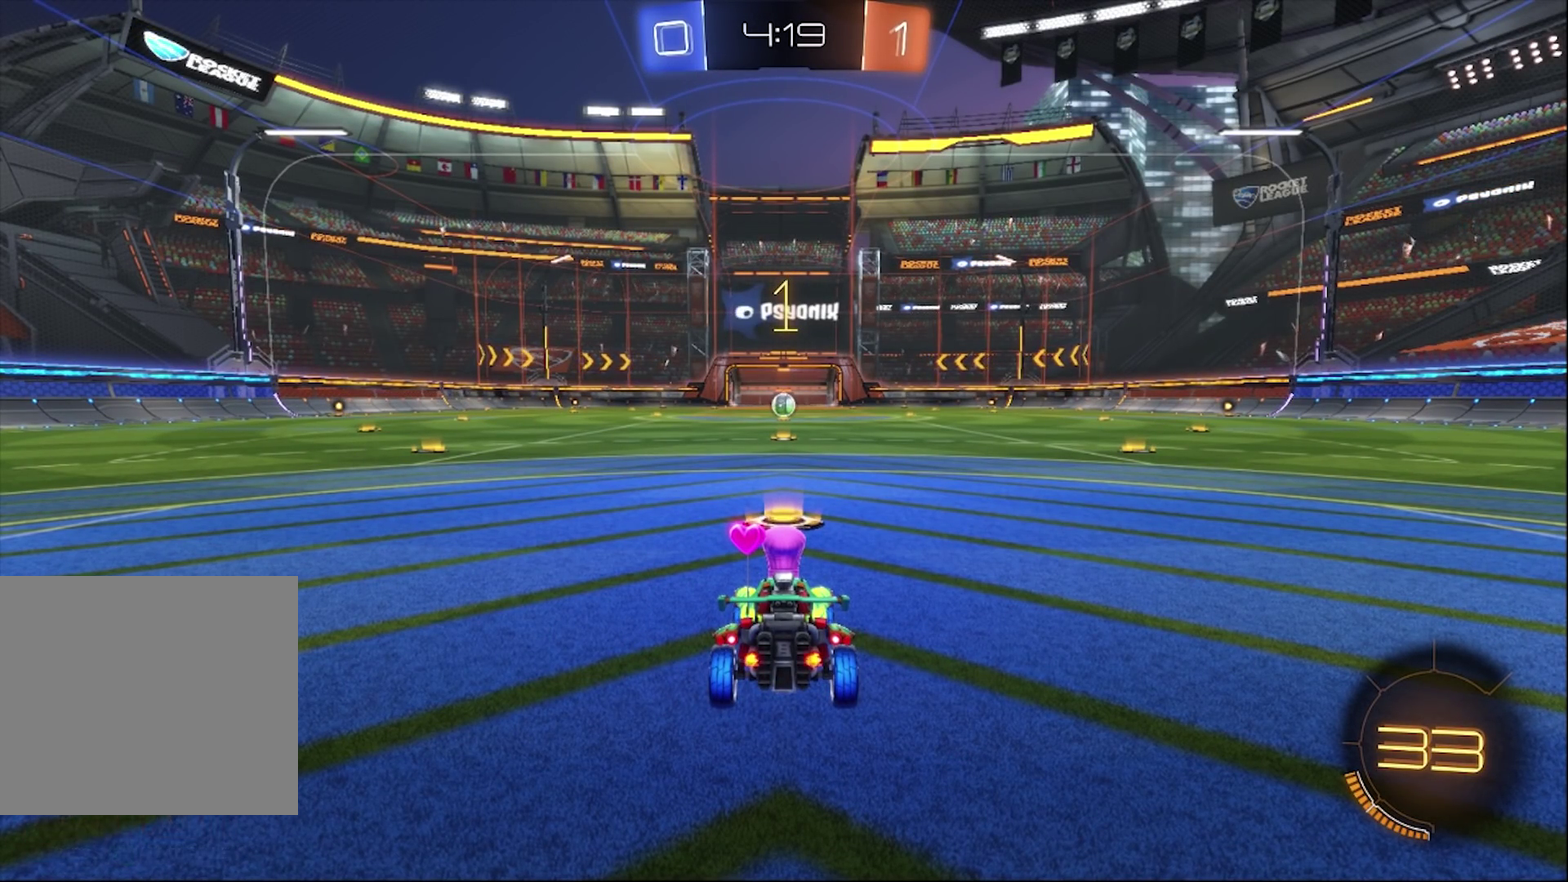
{"buttons": ["CIRCLE", "R2"], "left_stick": "center", "right_stick": "center", "events": []}
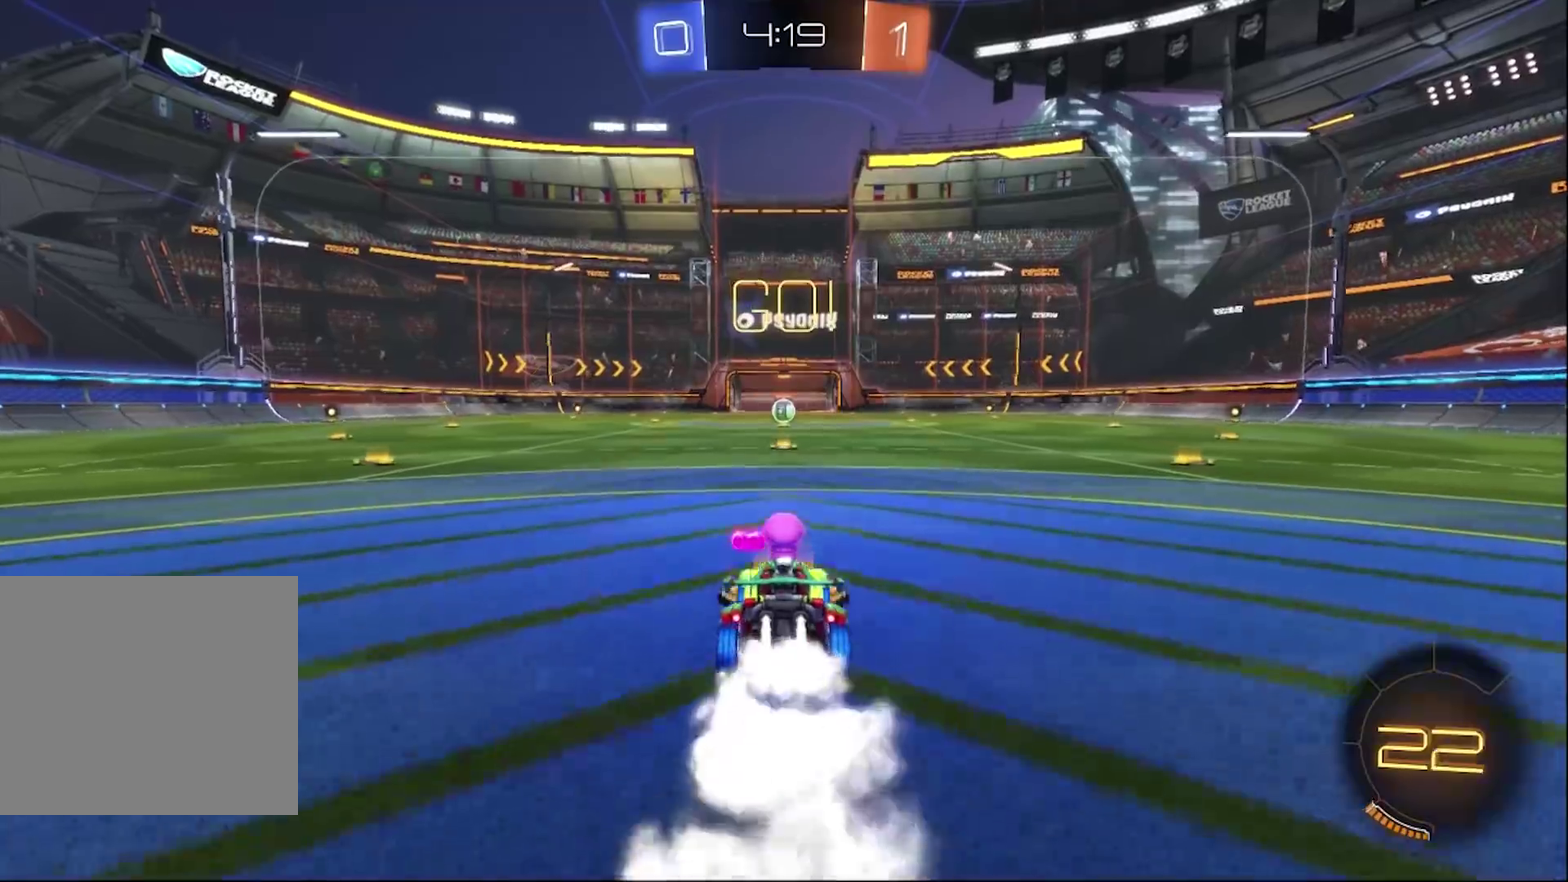
{"buttons": ["CROSS", "CIRCLE", "R2"], "left_stick": "up-left", "right_stick": "center", "events": [[133, "left_stick", "right"], [283, "CROSS", "down"], [367, "left_stick", "up-left"], [383, "CROSS", "up"], [450, "CROSS", "down"]]}
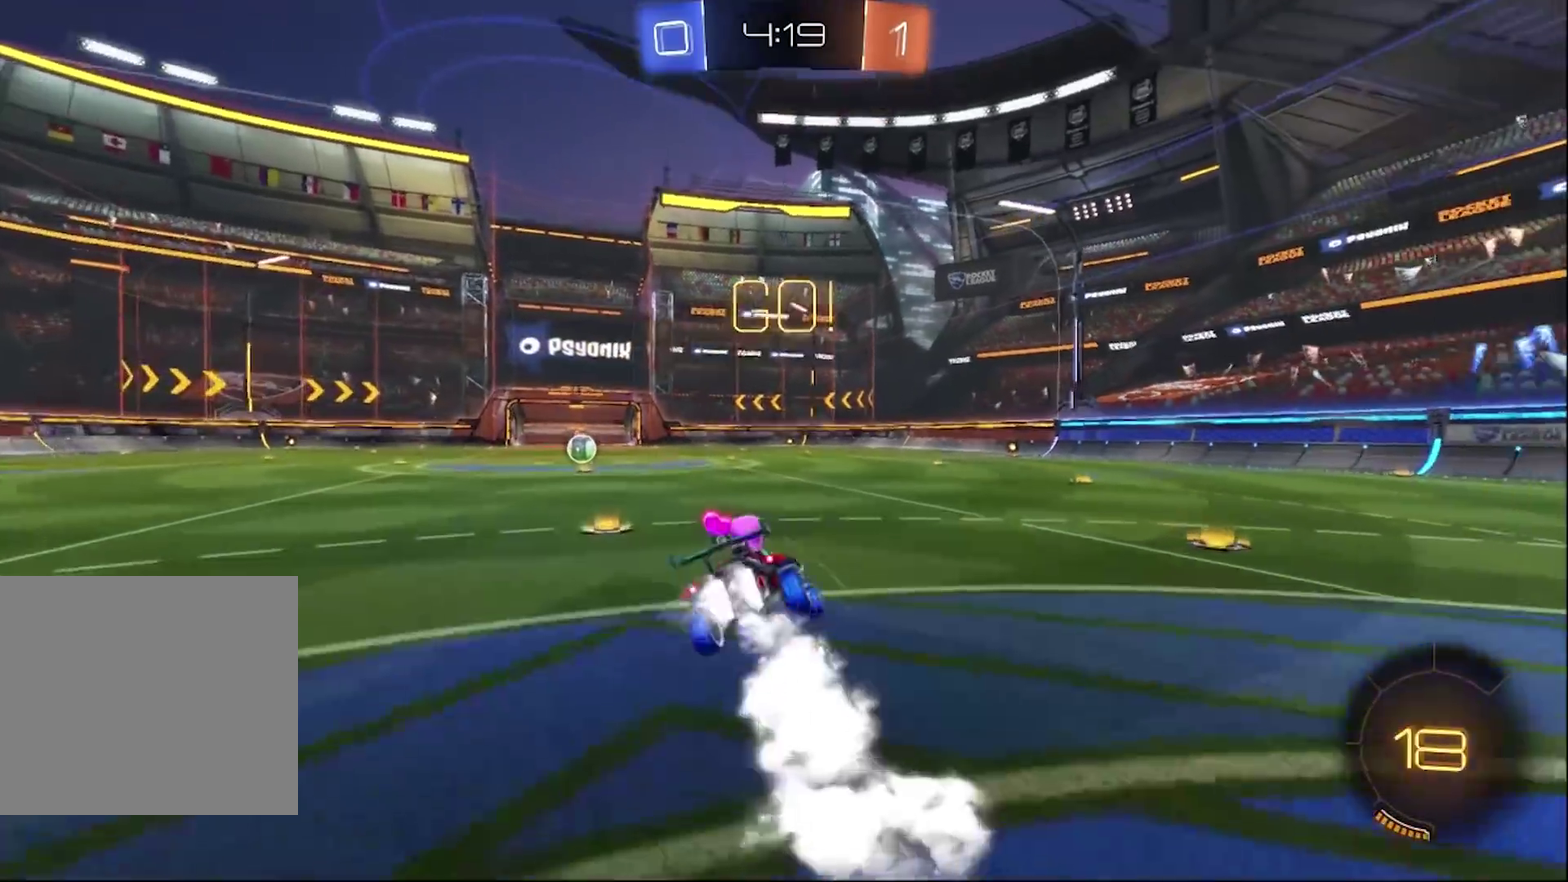
{"buttons": ["R2"], "left_stick": "left", "right_stick": "center", "events": [[83, "CROSS", "up"], [150, "CIRCLE", "up"], [250, "left_stick", "left"]]}
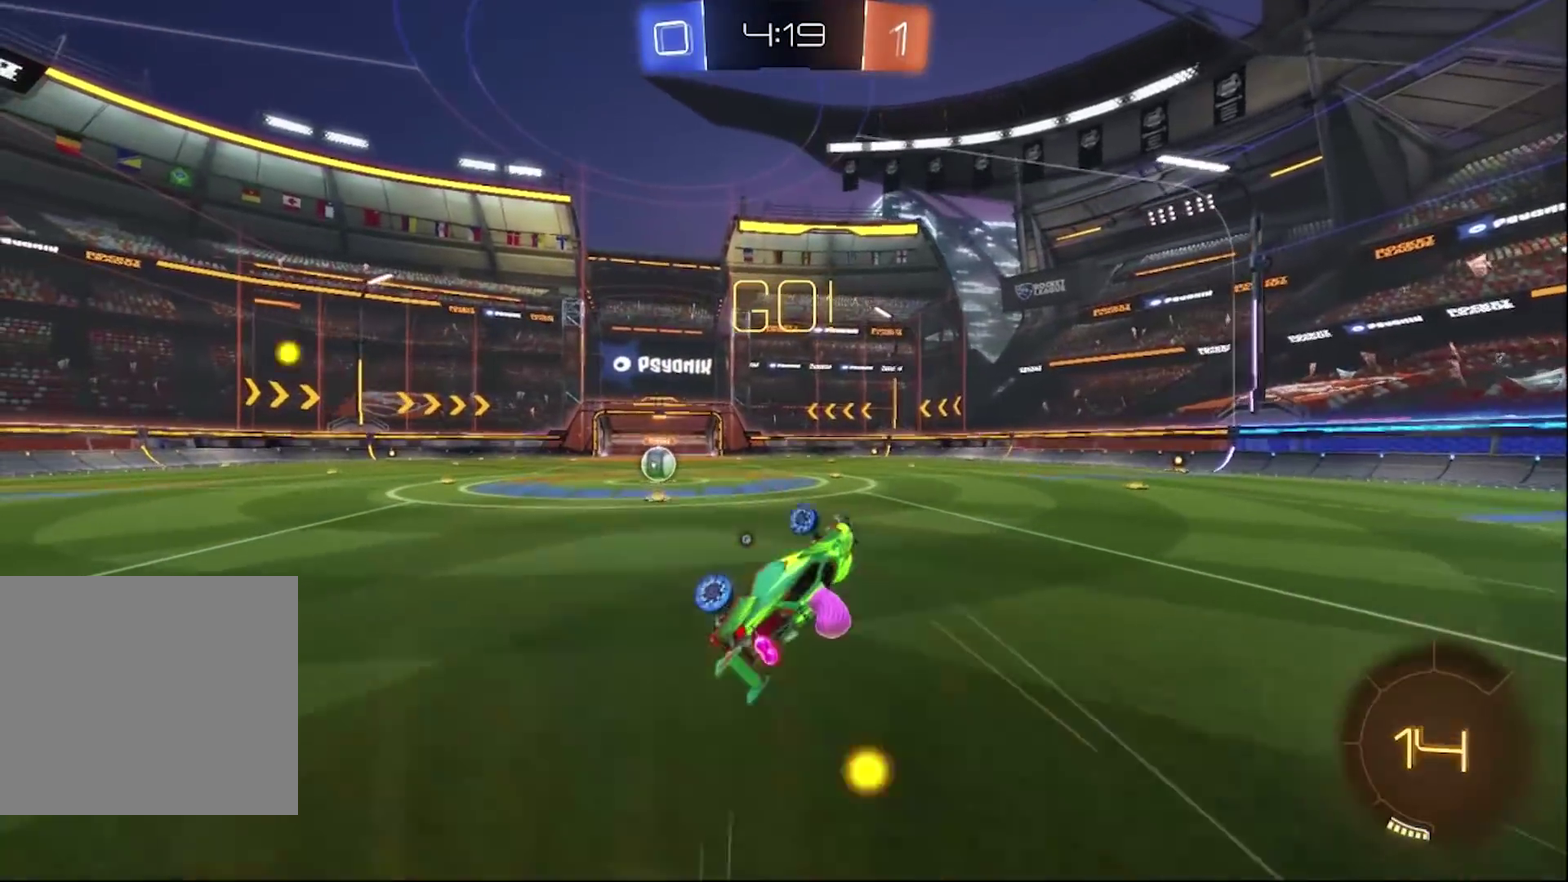
{"buttons": ["R2"], "left_stick": "center", "right_stick": "center", "events": [[300, "left_stick", "center"]]}
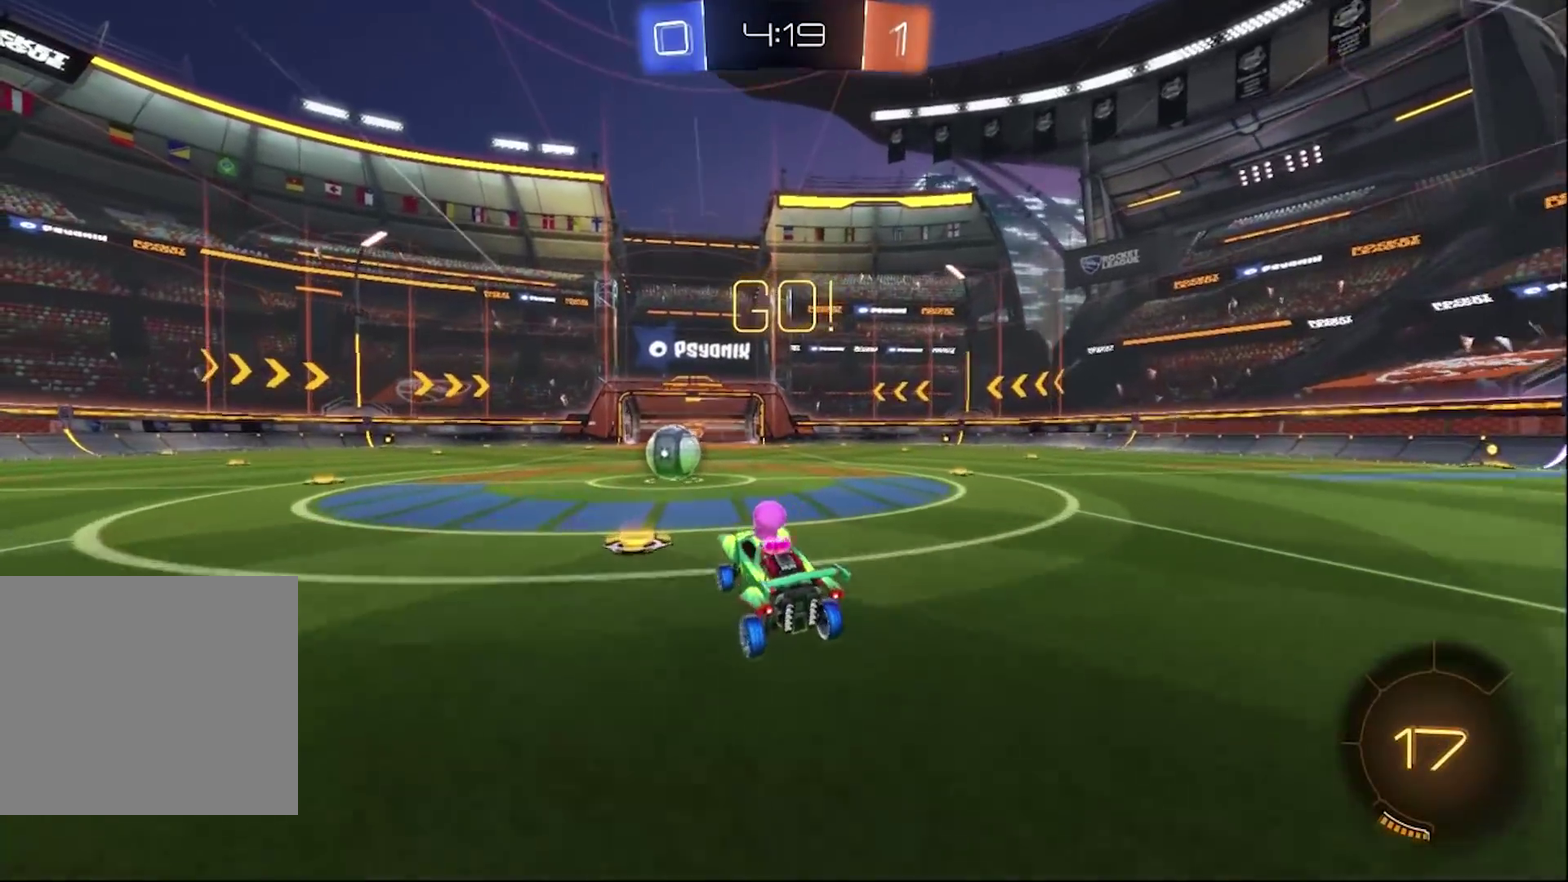
{"buttons": ["R2"], "left_stick": "up-left", "right_stick": "center", "events": [[317, "CROSS", "down"], [417, "CROSS", "up"], [467, "left_stick", "up-left"]]}
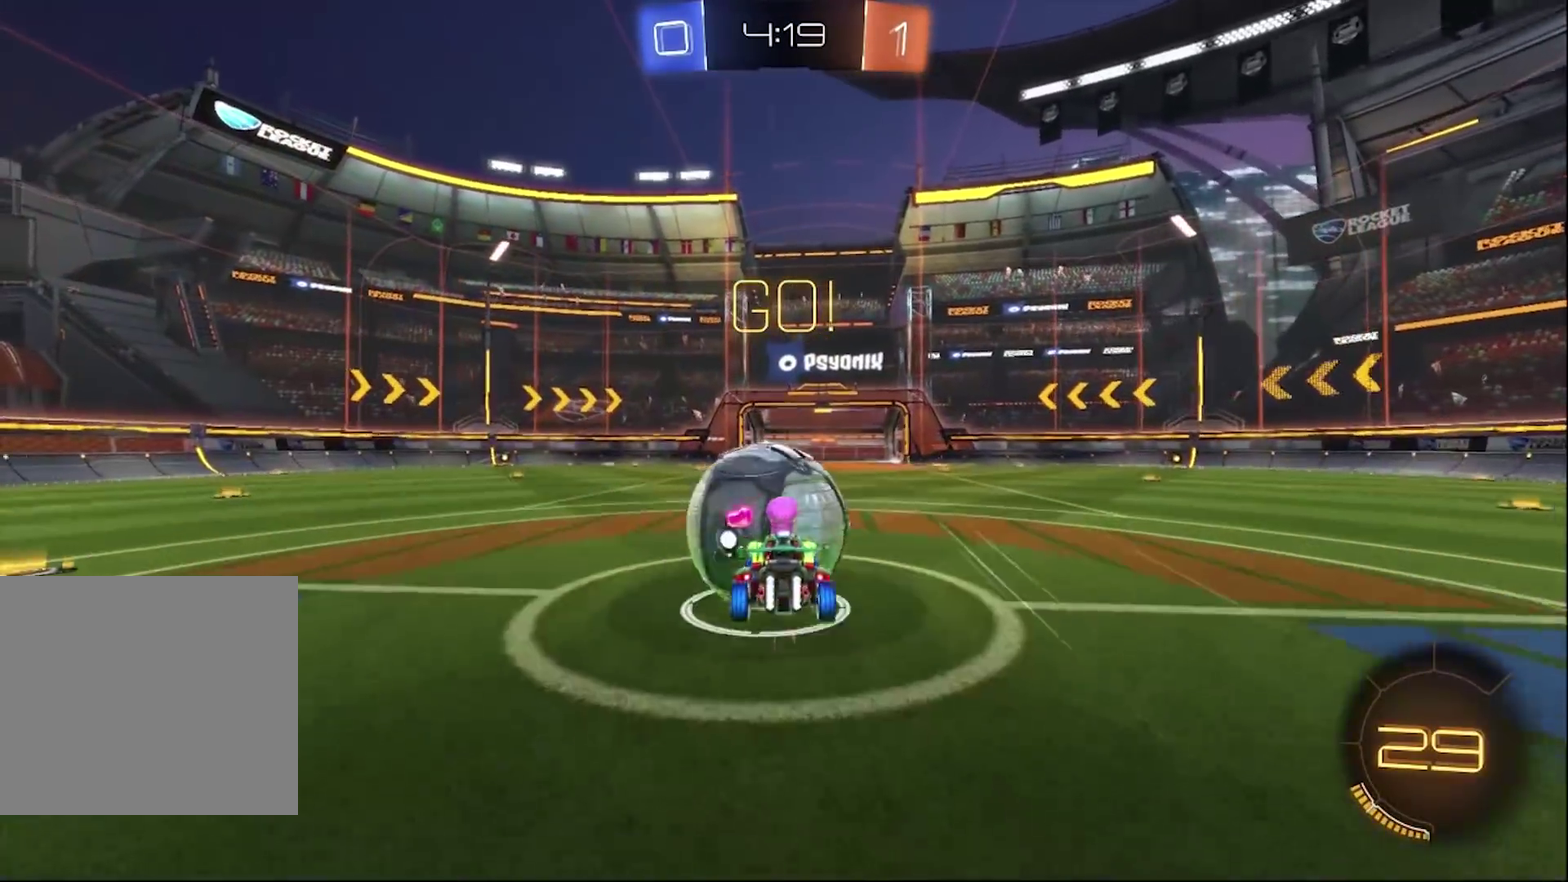
{"buttons": ["TRIANGLE", "R2"], "left_stick": "up-left", "right_stick": "center", "events": [[17, "CROSS", "down"], [317, "CROSS", "up"], [450, "TRIANGLE", "down"]]}
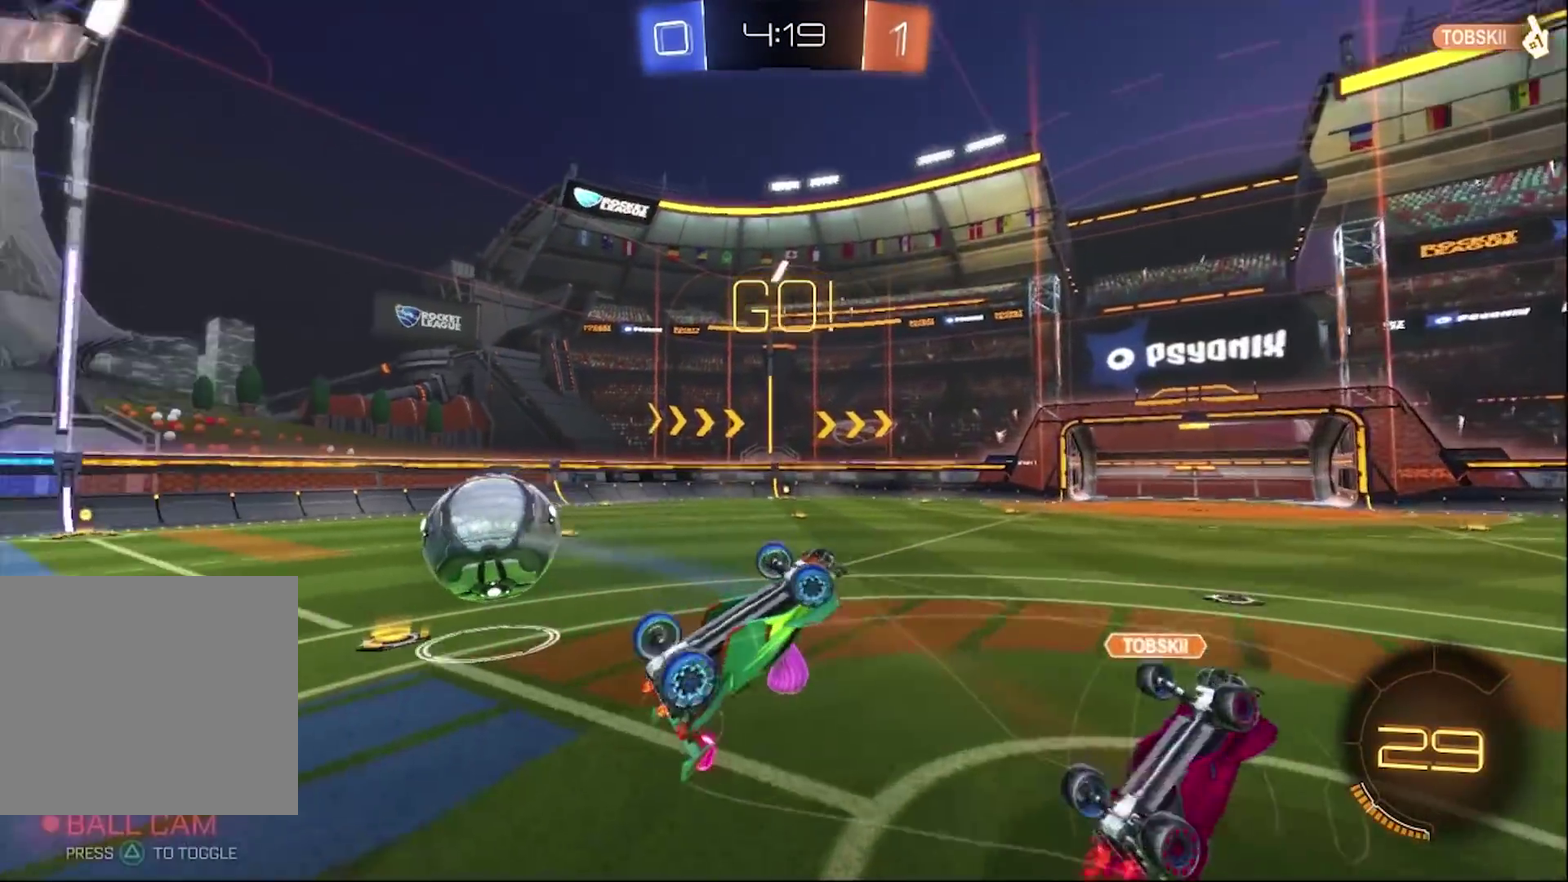
{"buttons": ["R2"], "left_stick": "center", "right_stick": "center", "events": [[50, "TRIANGLE", "up"], [350, "left_stick", "right"], [483, "left_stick", "center"]]}
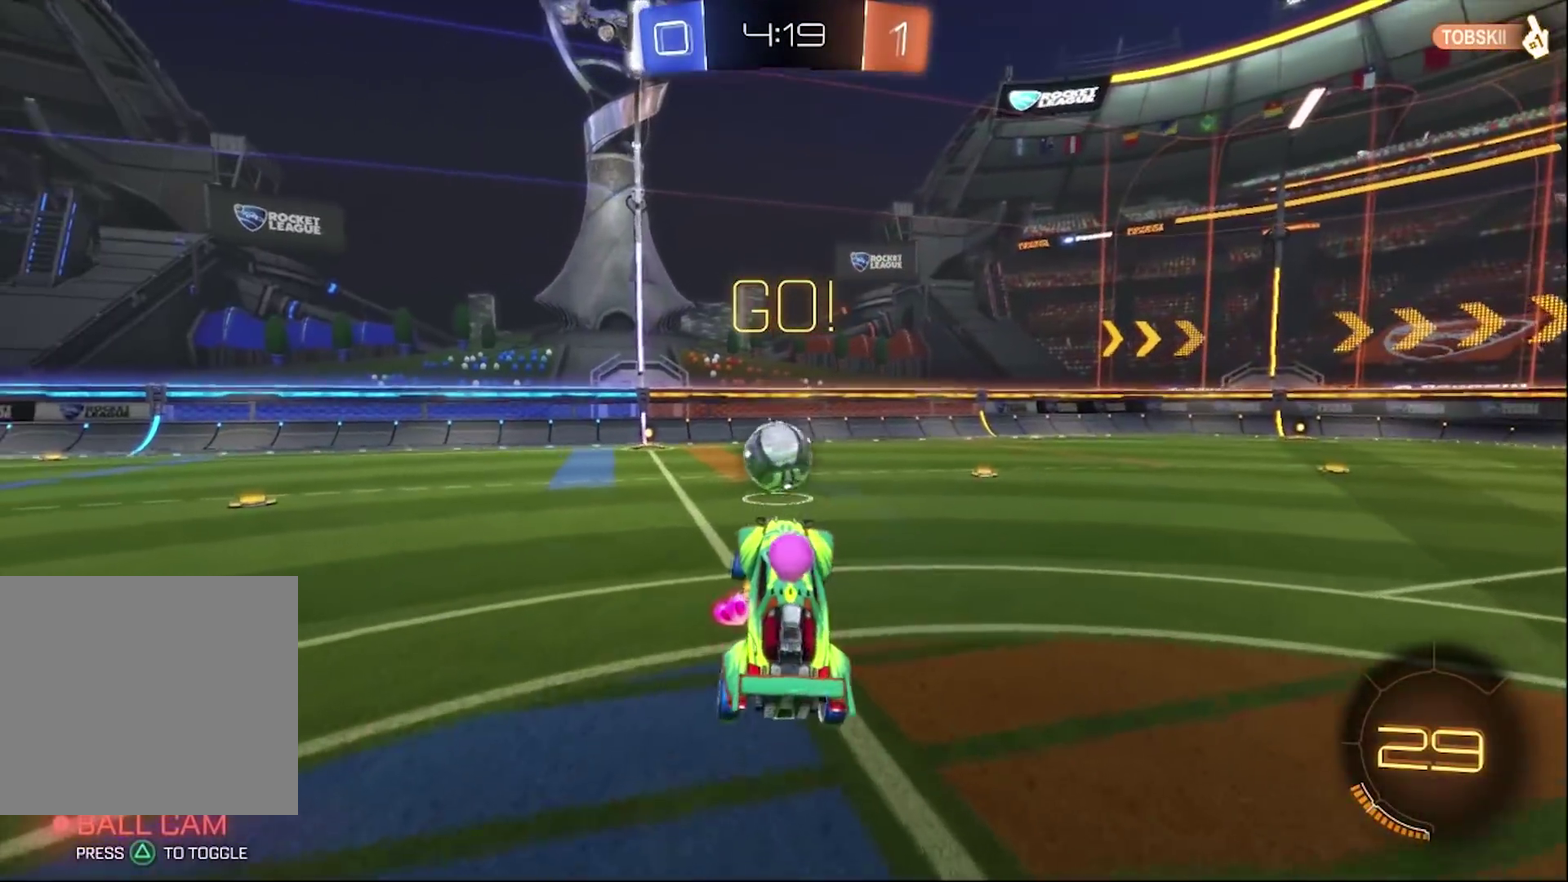
{"buttons": ["CIRCLE", "R2"], "left_stick": "center", "right_stick": "center", "events": [[150, "CIRCLE", "down"], [250, "left_stick", "up"], [383, "left_stick", "center"]]}
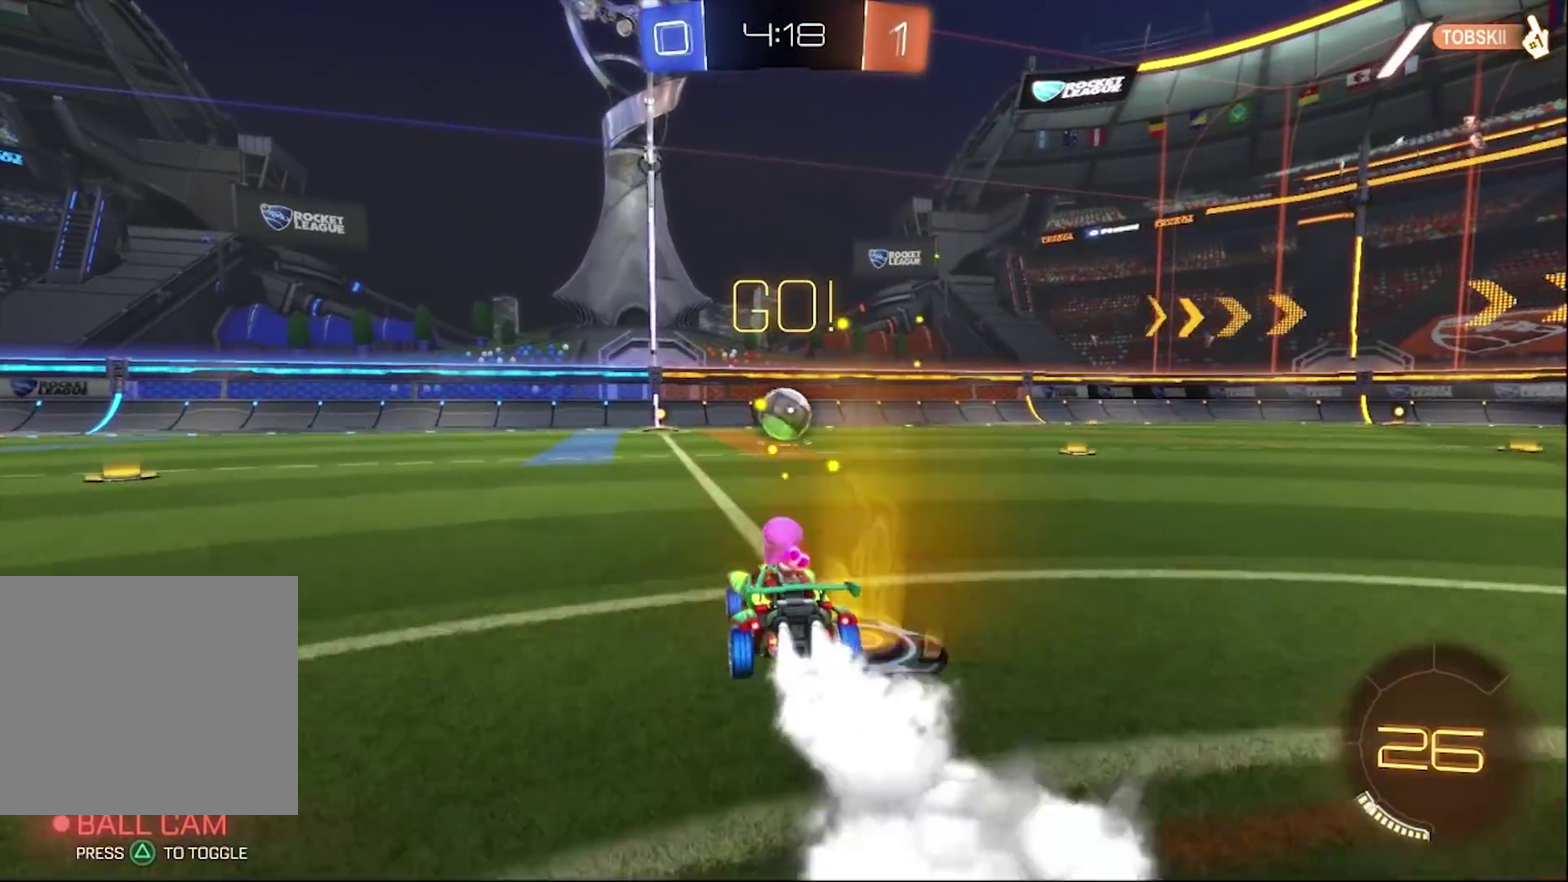
{"buttons": ["CIRCLE", "R2"], "left_stick": "center", "right_stick": "center", "events": [[383, "left_stick", "left"], [450, "left_stick", "center"]]}
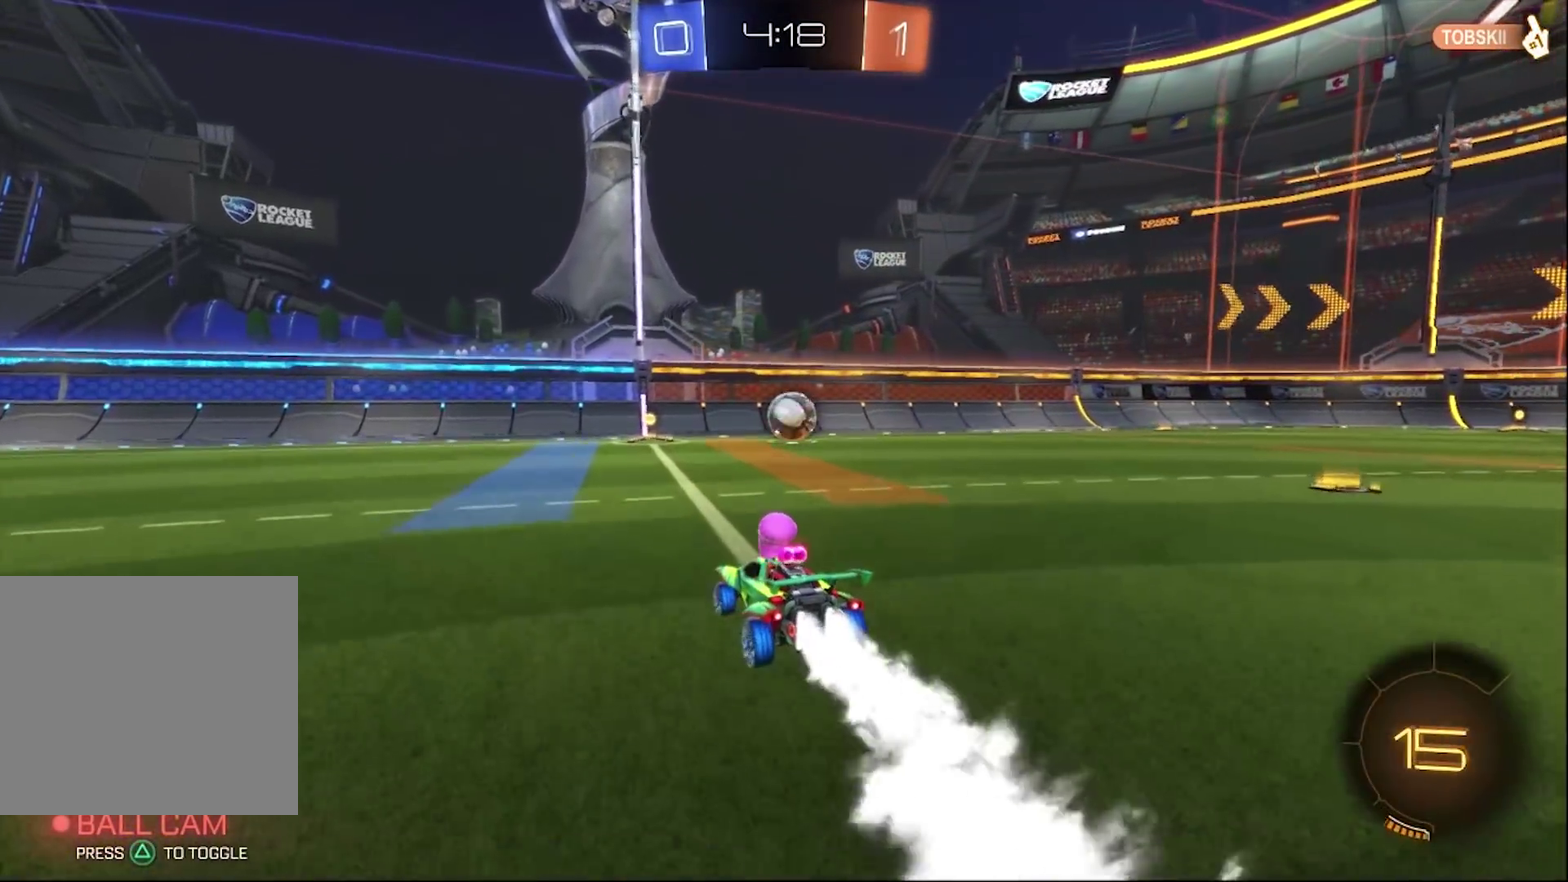
{"buttons": ["R2"], "left_stick": "right", "right_stick": "center", "events": [[383, "left_stick", "right"], [417, "CIRCLE", "up"]]}
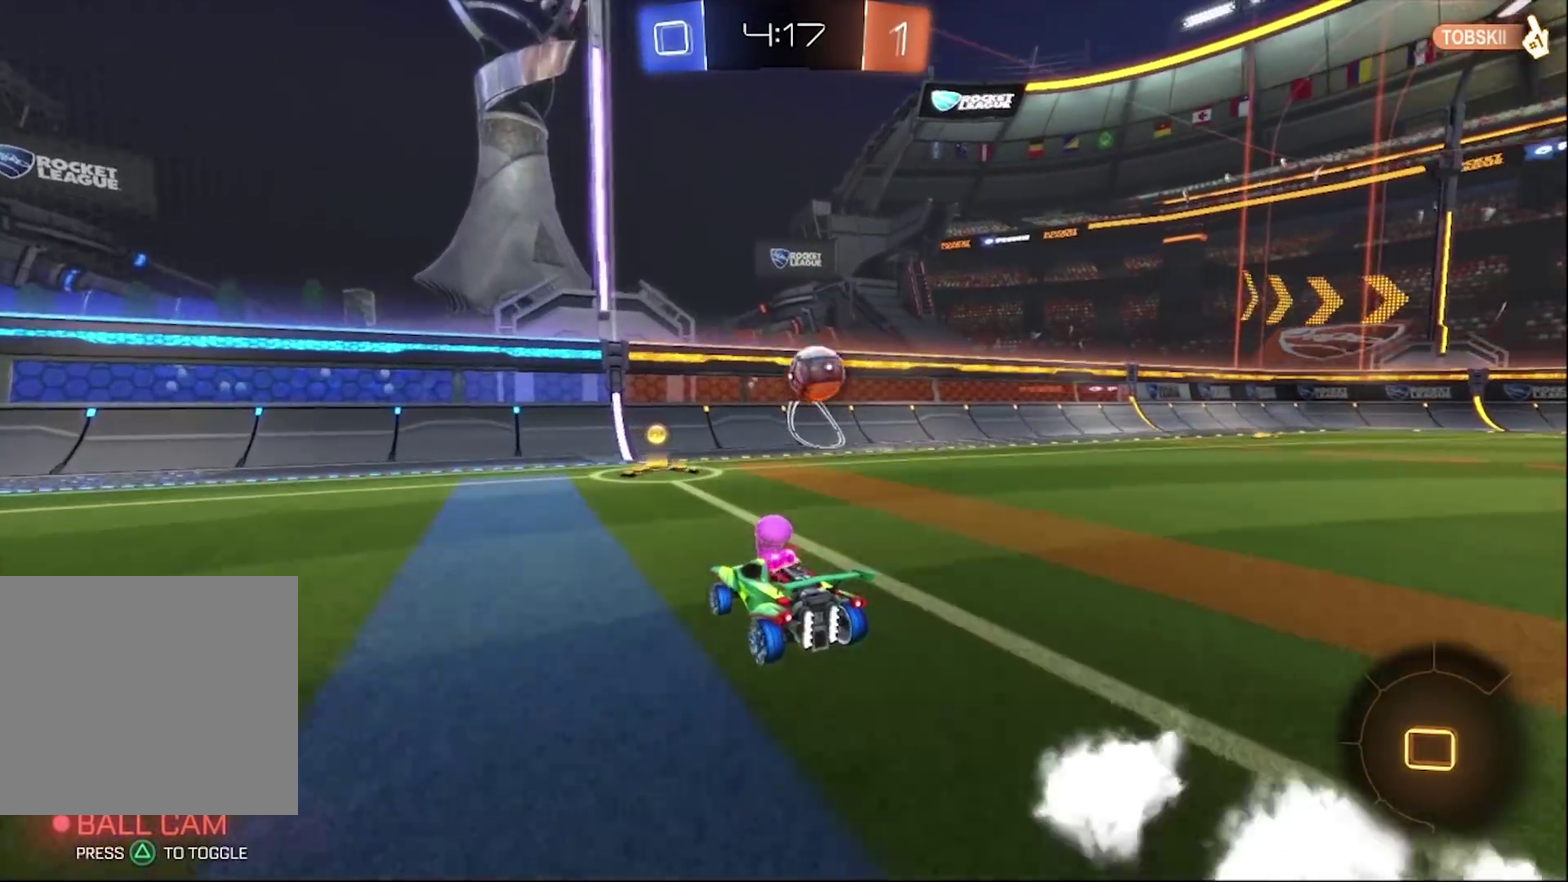
{"buttons": ["L2"], "left_stick": "right", "right_stick": "center", "events": [[50, "left_stick", "center"], [350, "R2", "up"], [383, "L2", "down"], [383, "left_stick", "right"]]}
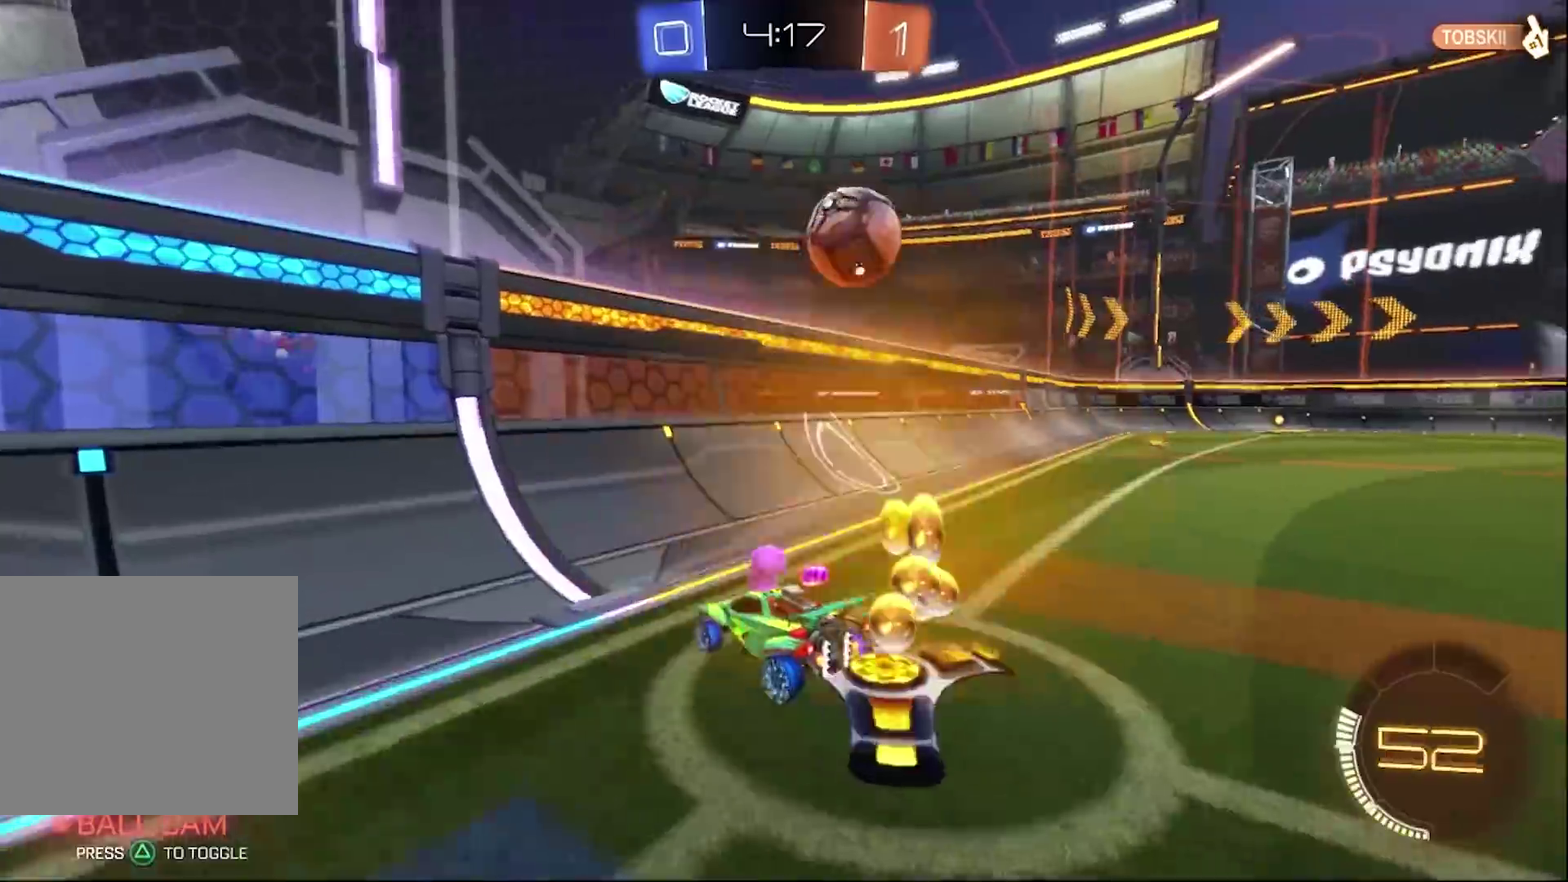
{"buttons": ["R2"], "left_stick": "center", "right_stick": "center", "events": [[183, "R2", "down"], [217, "L2", "up"], [250, "left_stick", "center"]]}
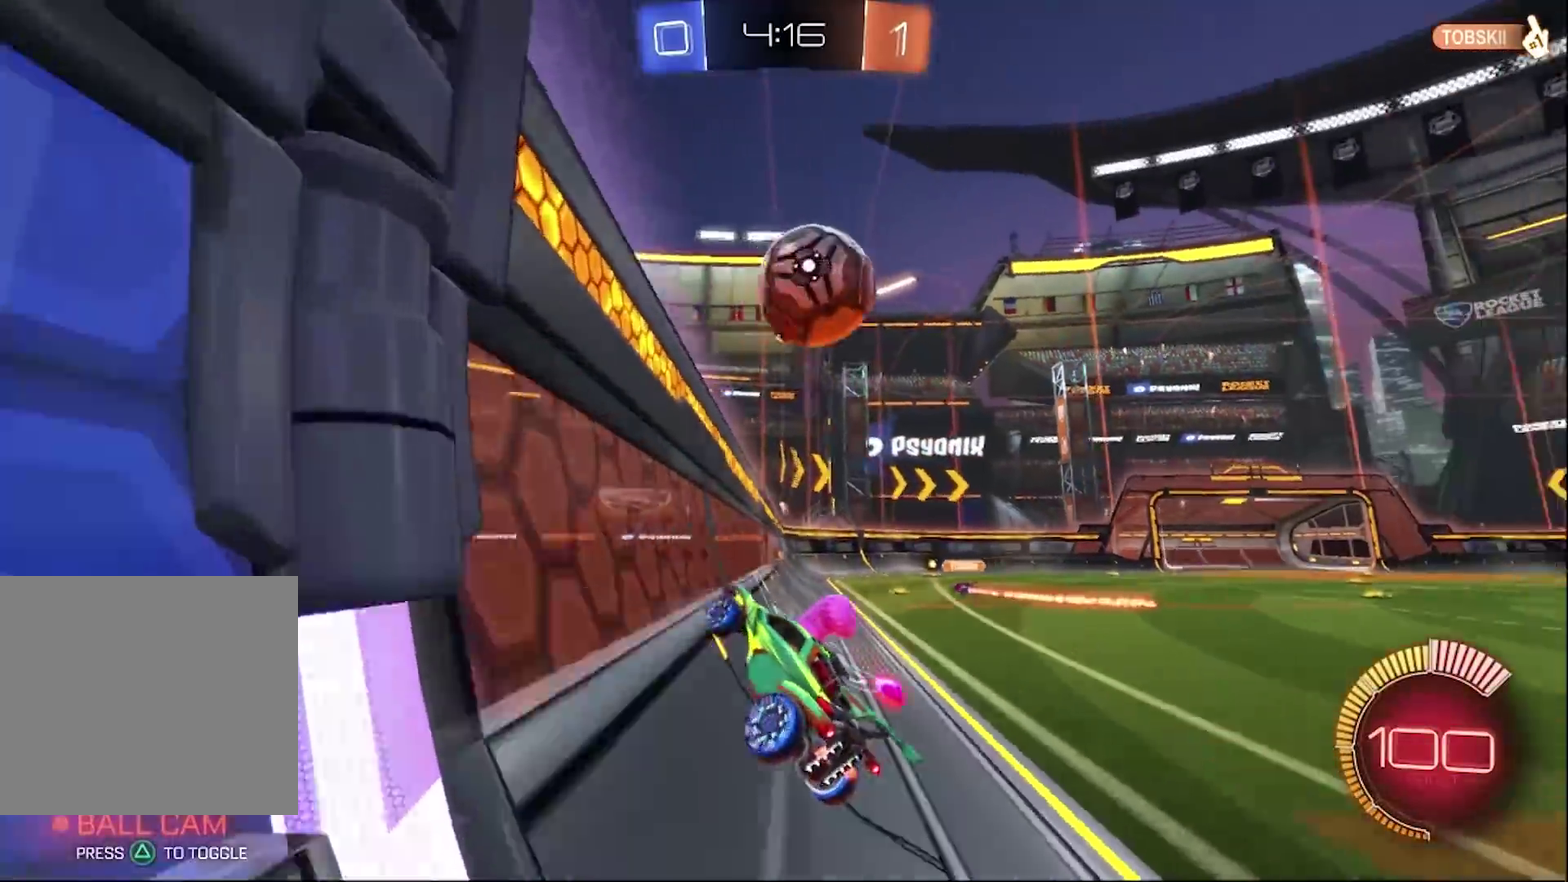
{"buttons": ["R2"], "left_stick": "center", "right_stick": "center", "events": [[50, "left_stick", "left"], [150, "left_stick", "center"], [200, "left_stick", "right"], [450, "left_stick", "center"]]}
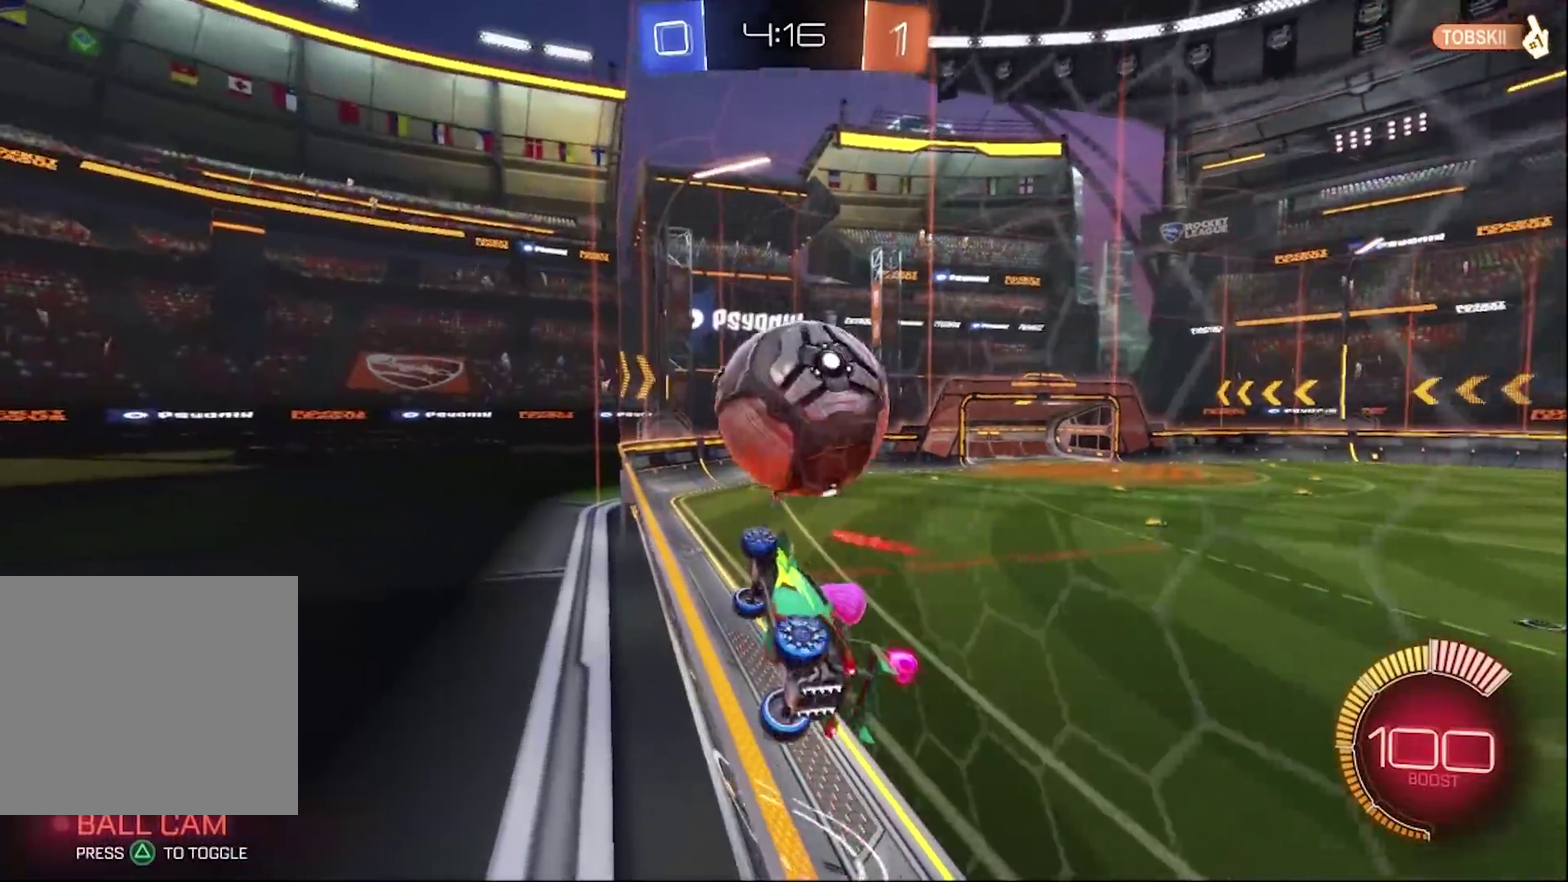
{"buttons": ["R2"], "left_stick": "right", "right_stick": "center", "events": [[17, "left_stick", "right"]]}
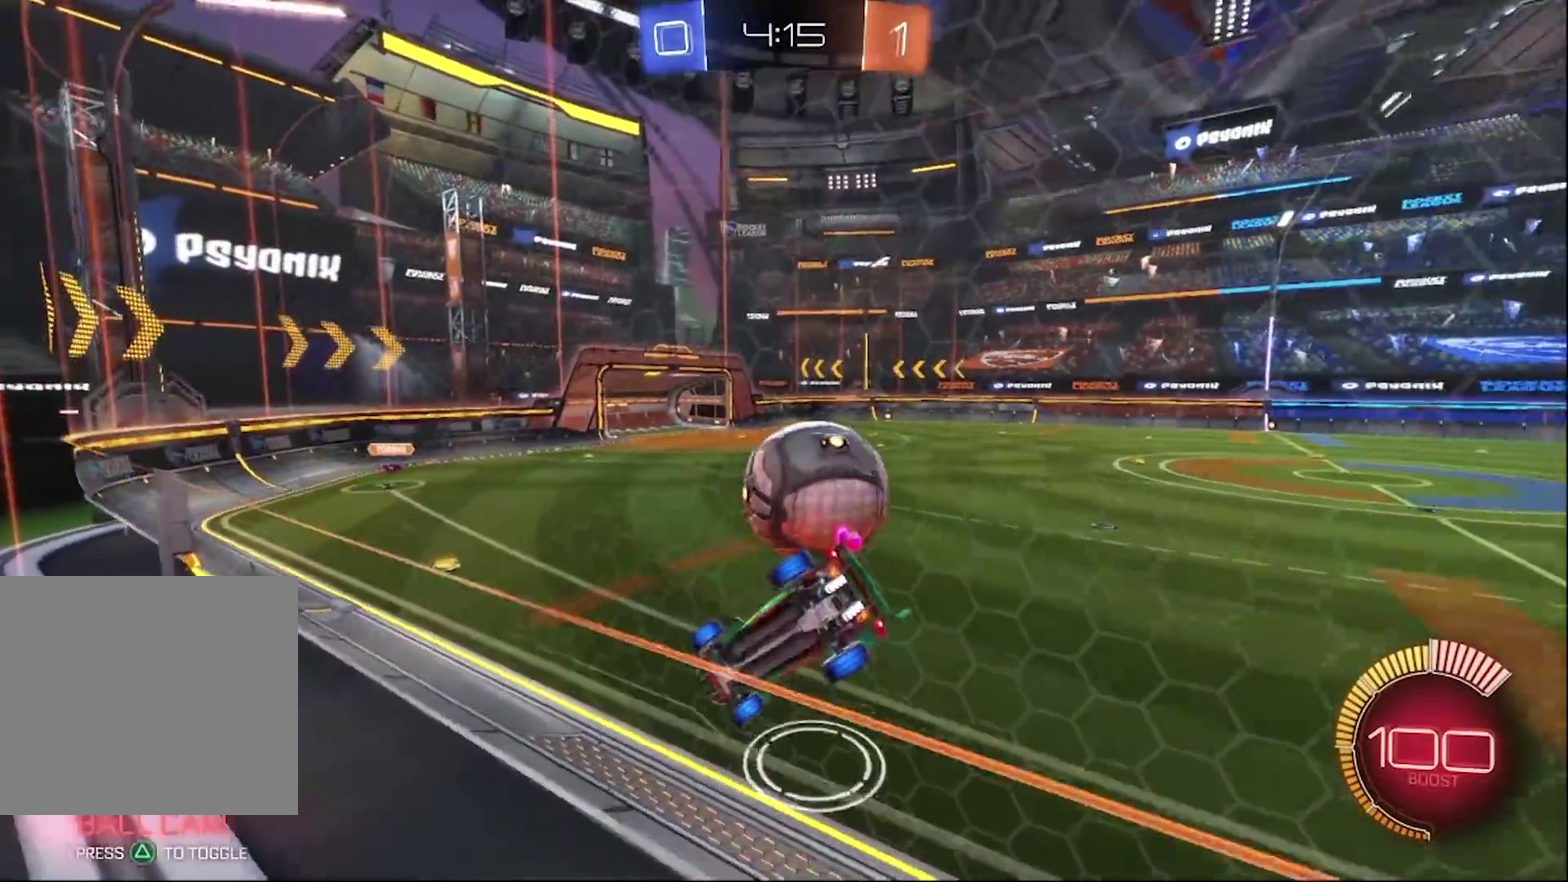
{"buttons": ["CIRCLE", "R2"], "left_stick": "center", "right_stick": "center", "events": [[50, "left_stick", "center"], [383, "CIRCLE", "down"]]}
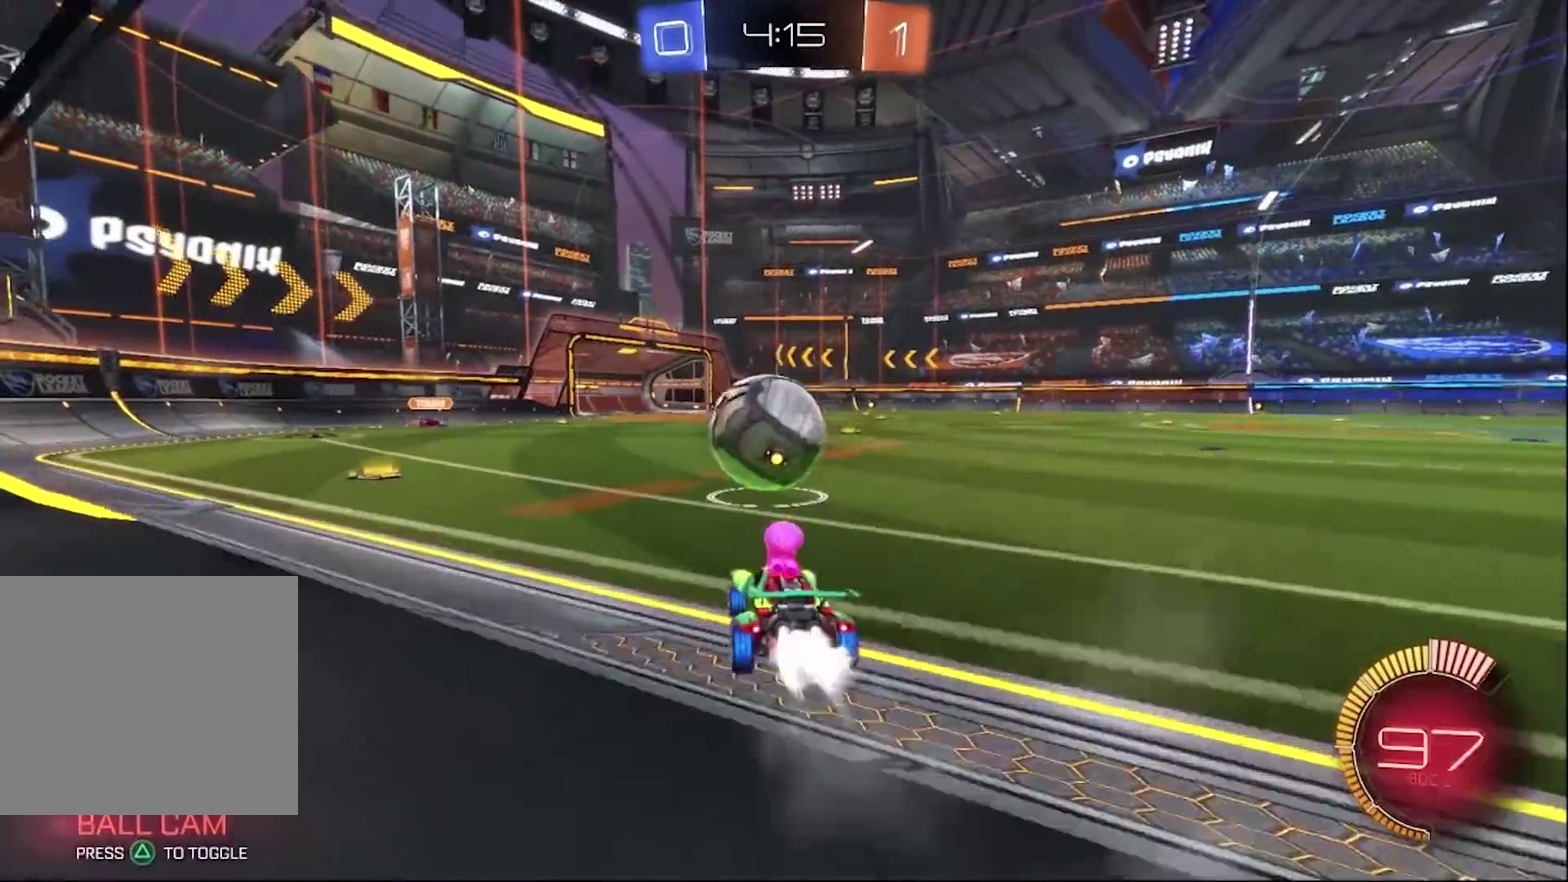
{"buttons": ["CROSS", "CIRCLE", "R2"], "left_stick": "up-right", "right_stick": "center", "events": [[50, "left_stick", "left"], [133, "left_stick", "down"], [183, "CROSS", "down"], [217, "left_stick", "down-right"], [350, "CROSS", "up"], [383, "left_stick", "up-right"], [417, "CROSS", "down"]]}